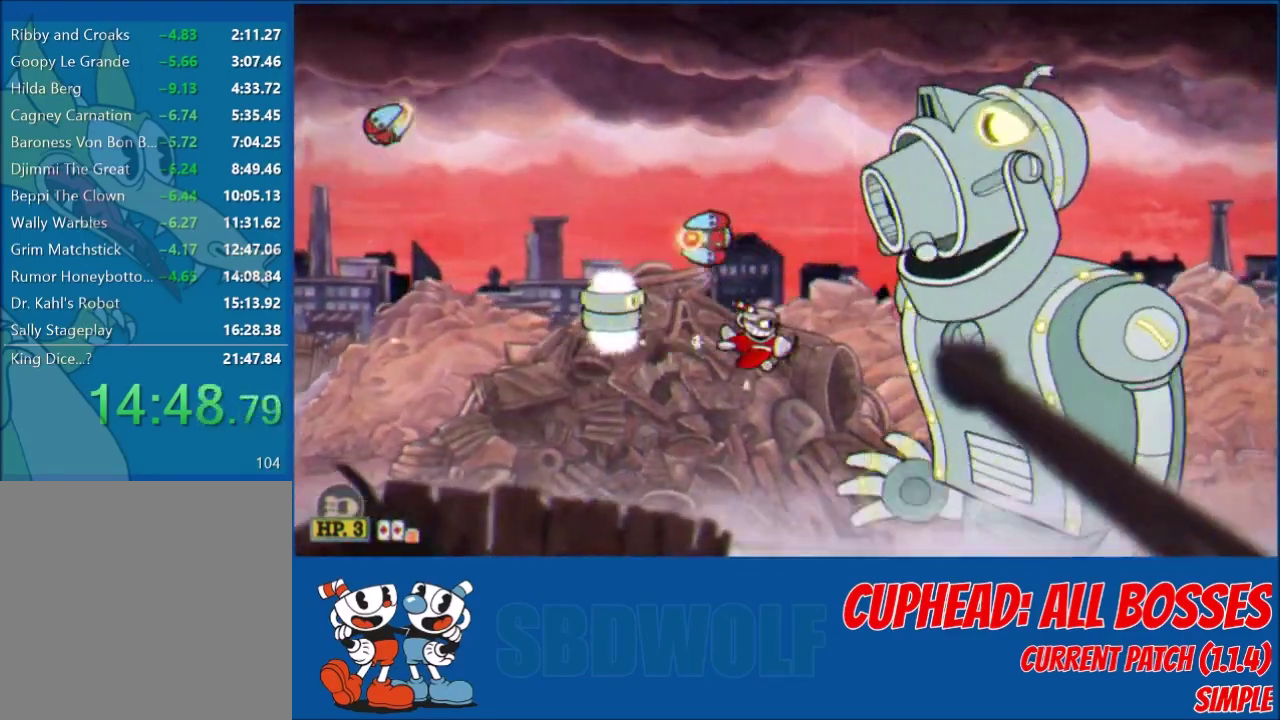
Gameplay with a controller (Xbox layout); each line is a JSON object with the inputs held at the frame after it. "events" lists button and stick changes between this image and that frame as [ms after this image, input, new state], when the widget could be followed in between. Not read: R3 right_stick.
{"buttons": ["L2"], "left_stick": "center", "events": [[34, "DPAD_RIGHT", "up"], [67, "DPAD_DOWN", "up"], [434, "DPAD_LEFT", "down"], [501, "DPAD_LEFT", "up"]]}
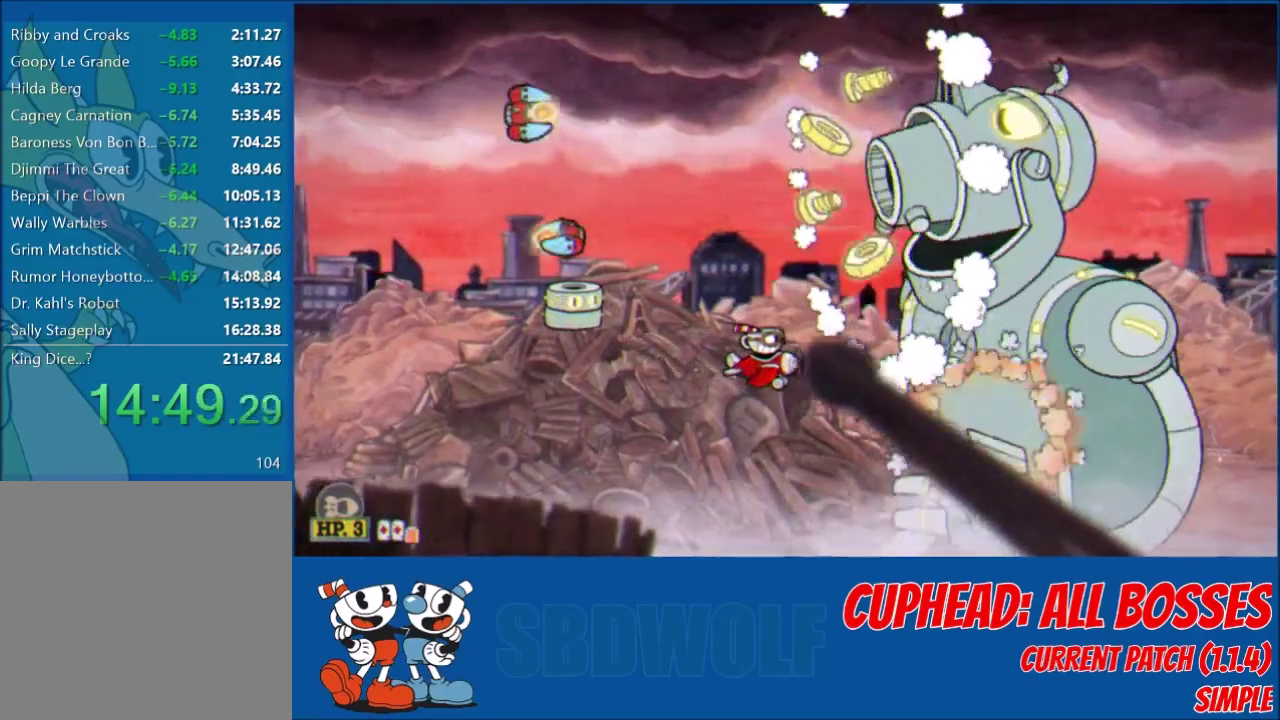
{"buttons": ["L2"], "left_stick": "center", "events": [[200, "DPAD_LEFT", "down"], [334, "DPAD_LEFT", "up"], [400, "DPAD_UP", "down"], [467, "DPAD_UP", "up"]]}
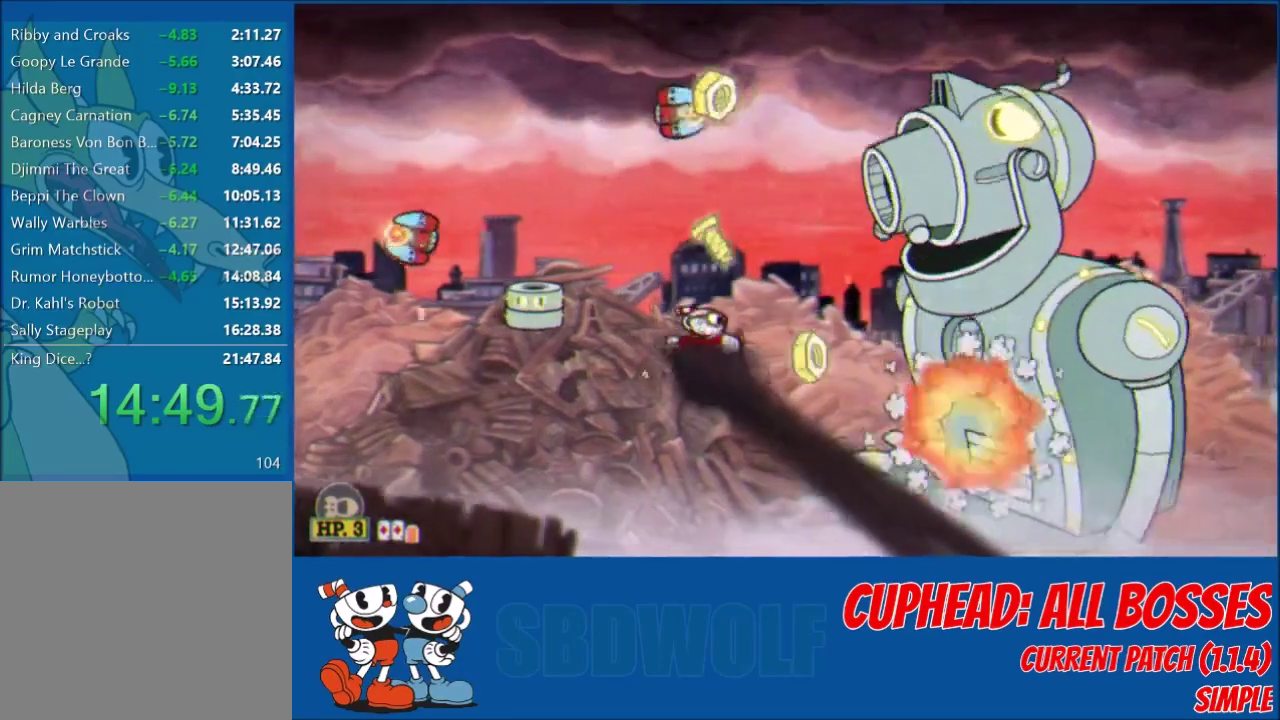
{"buttons": ["L2"], "left_stick": "center", "events": [[234, "DPAD_RIGHT", "down"], [334, "DPAD_RIGHT", "up"]]}
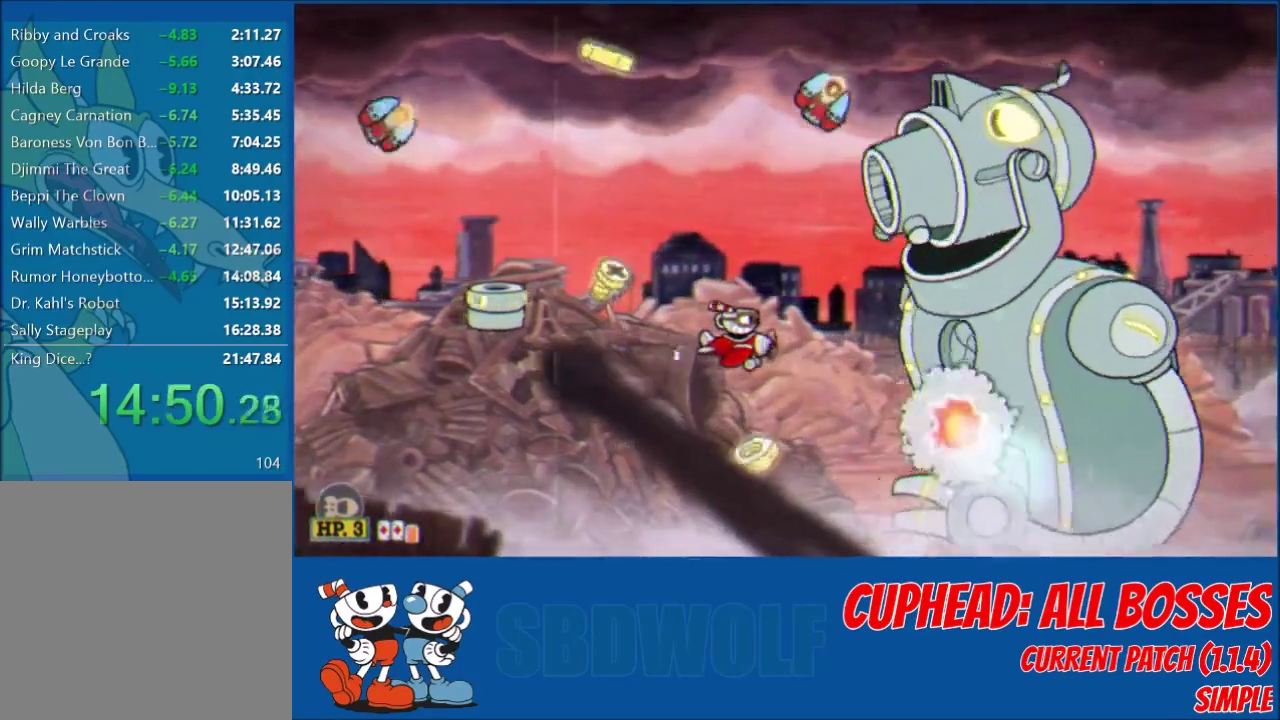
{"buttons": ["L2"], "left_stick": "center", "events": []}
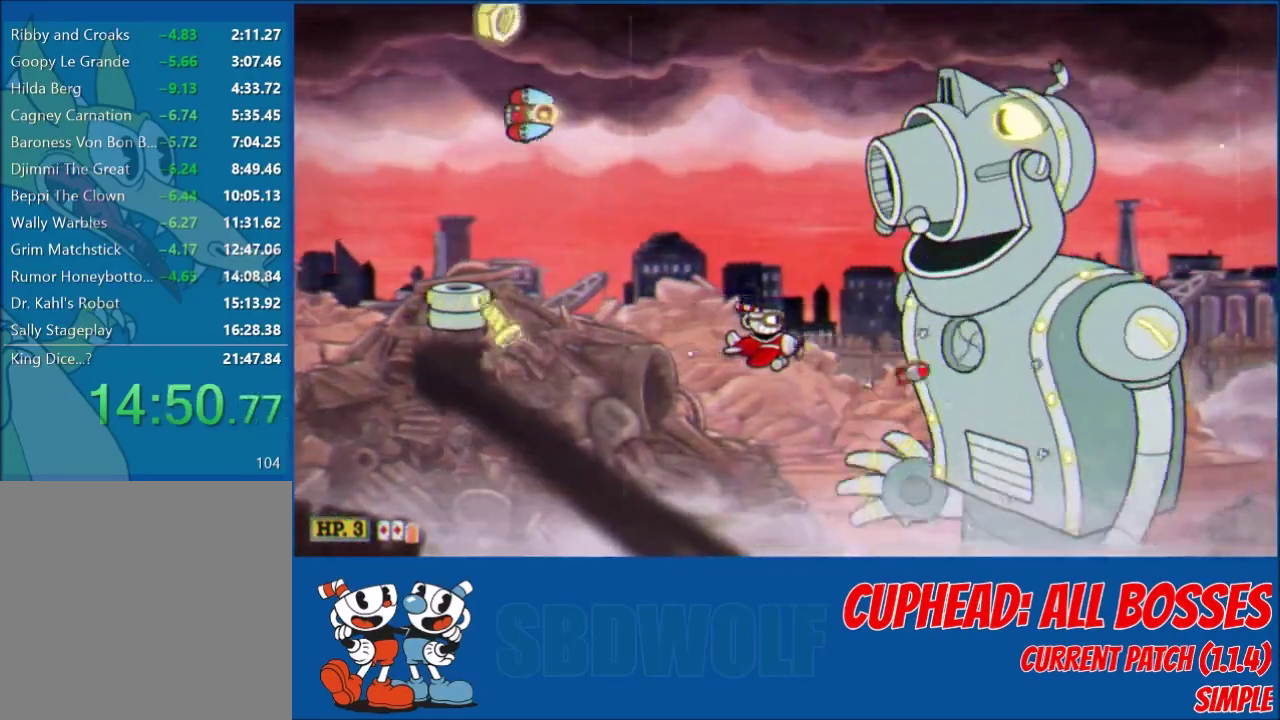
{"buttons": ["L2"], "left_stick": "center", "events": []}
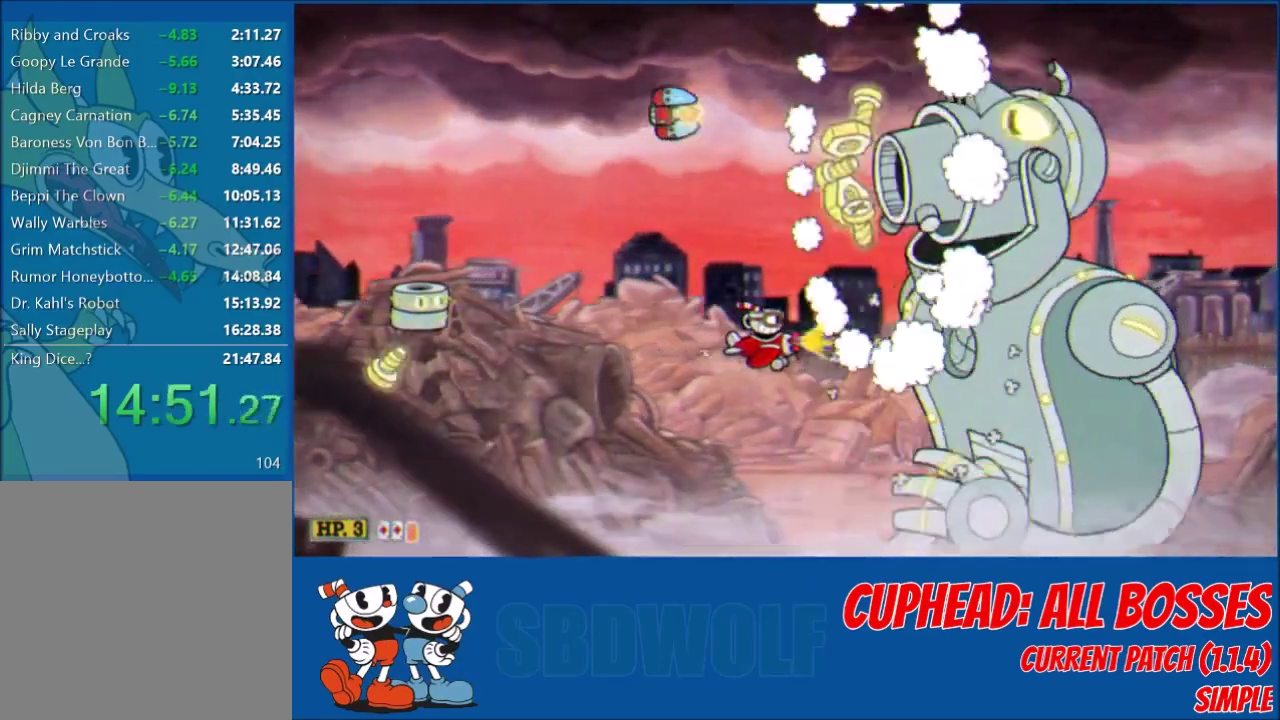
{"buttons": ["Y", "L2", "DPAD_LEFT"], "left_stick": "center", "events": [[167, "DPAD_LEFT", "down"], [267, "DPAD_LEFT", "up"], [367, "DPAD_LEFT", "down"], [467, "Y", "down"]]}
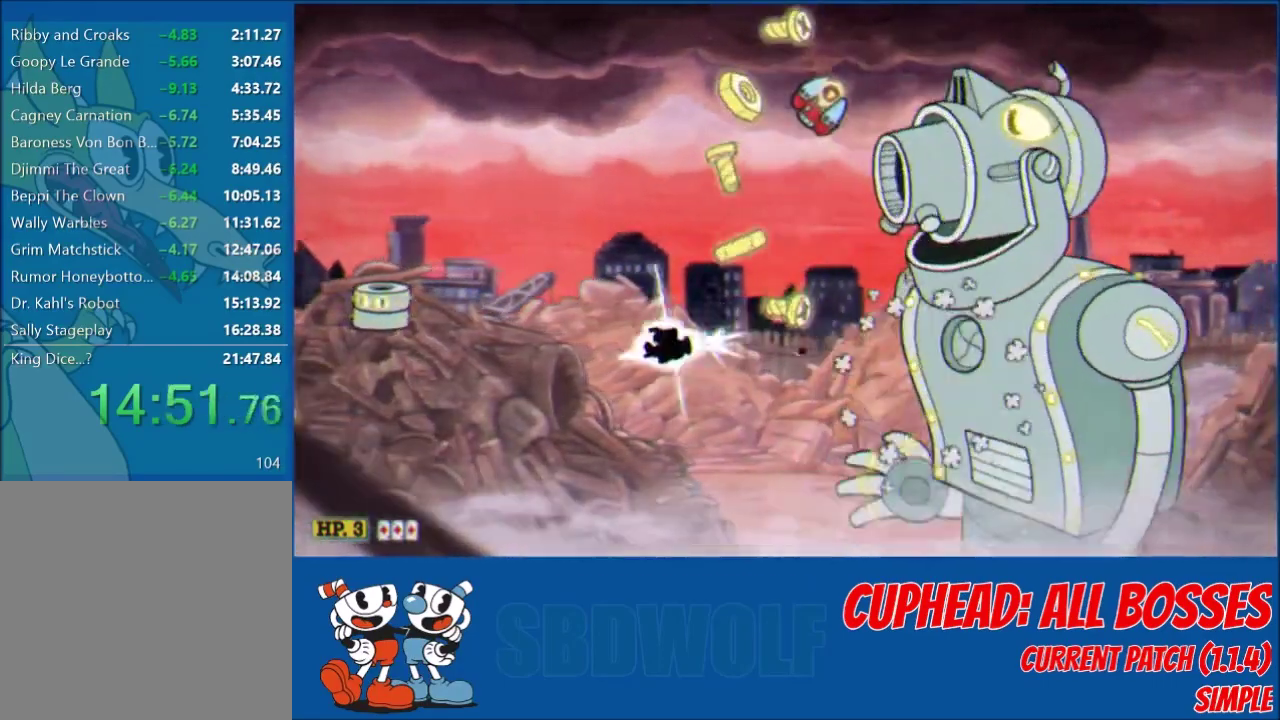
{"buttons": ["L2", "DPAD_RIGHT"], "left_stick": "center", "events": [[34, "DPAD_LEFT", "up"], [434, "DPAD_RIGHT", "down"], [501, "Y", "up"]]}
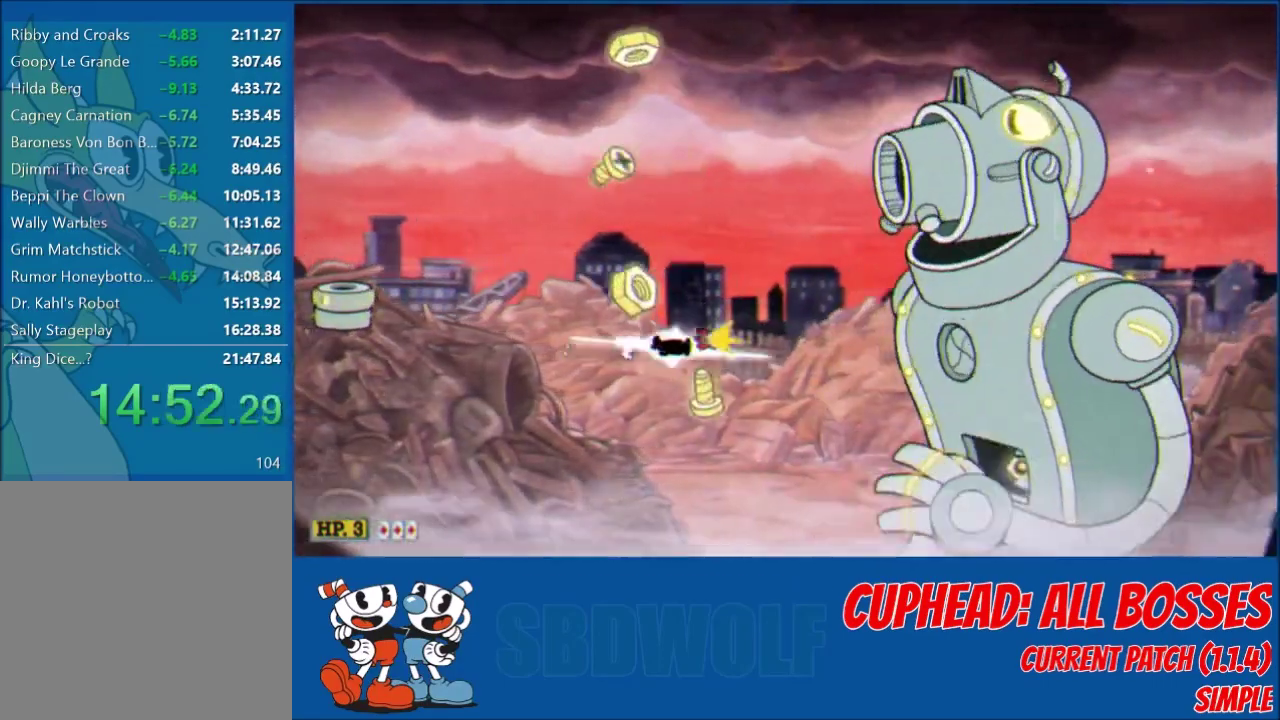
{"buttons": ["L2"], "left_stick": "center", "events": [[67, "DPAD_RIGHT", "up"], [233, "DPAD_RIGHT", "down"], [300, "DPAD_RIGHT", "up"]]}
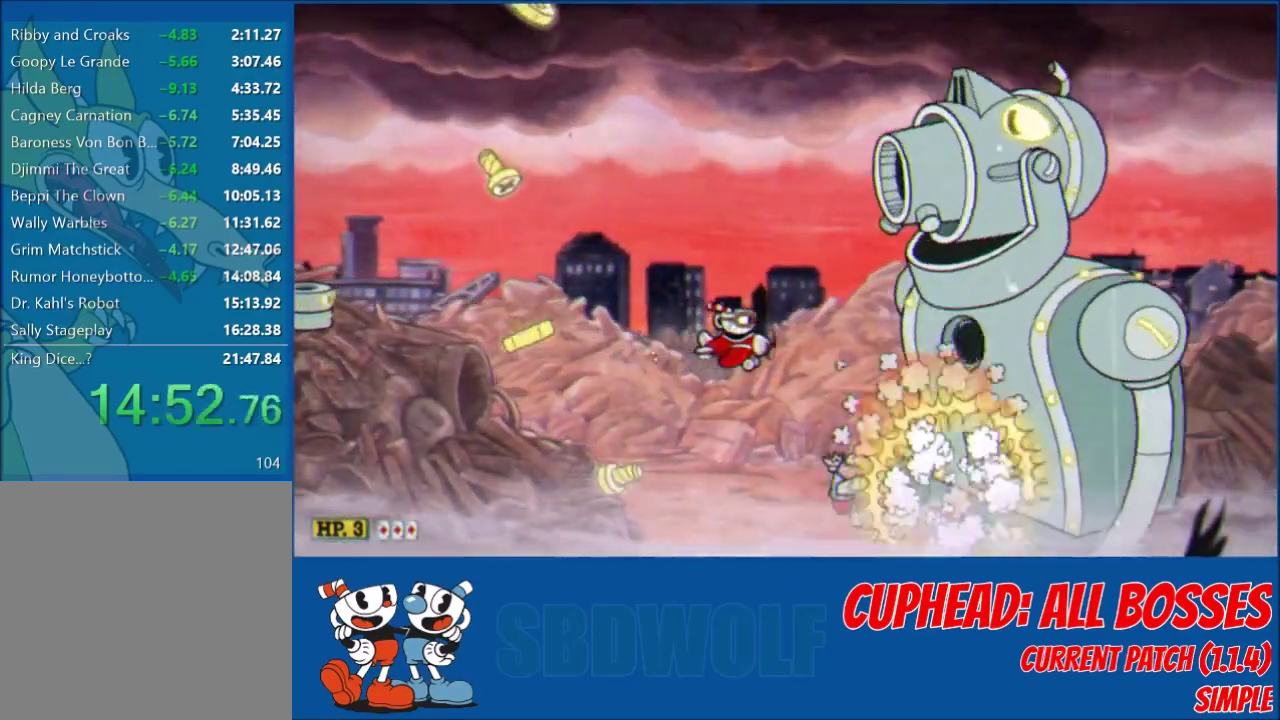
{"buttons": ["L2", "DPAD_RIGHT"], "left_stick": "center", "events": [[501, "DPAD_RIGHT", "down"]]}
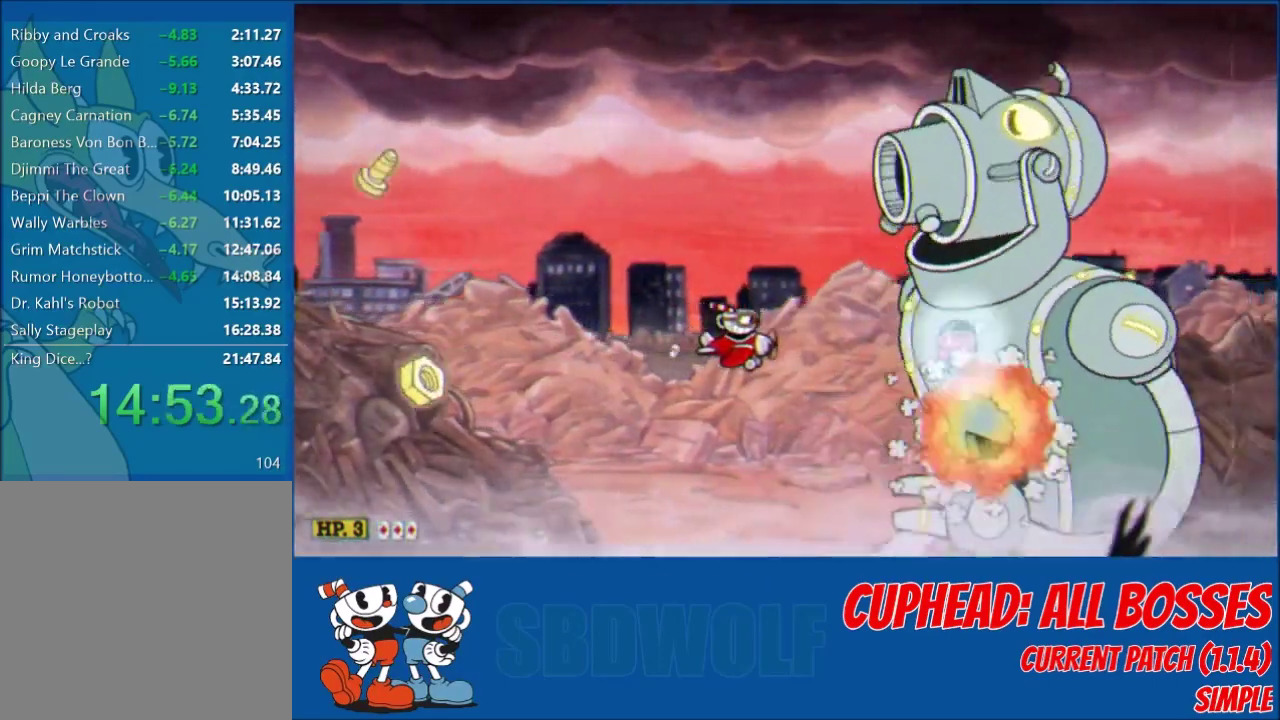
{"buttons": ["L2", "R1", "DPAD_DOWN"], "left_stick": "center", "events": [[67, "DPAD_RIGHT", "up"], [233, "DPAD_RIGHT", "down"], [467, "R1", "down"], [500, "DPAD_DOWN", "down"], [500, "DPAD_RIGHT", "up"]]}
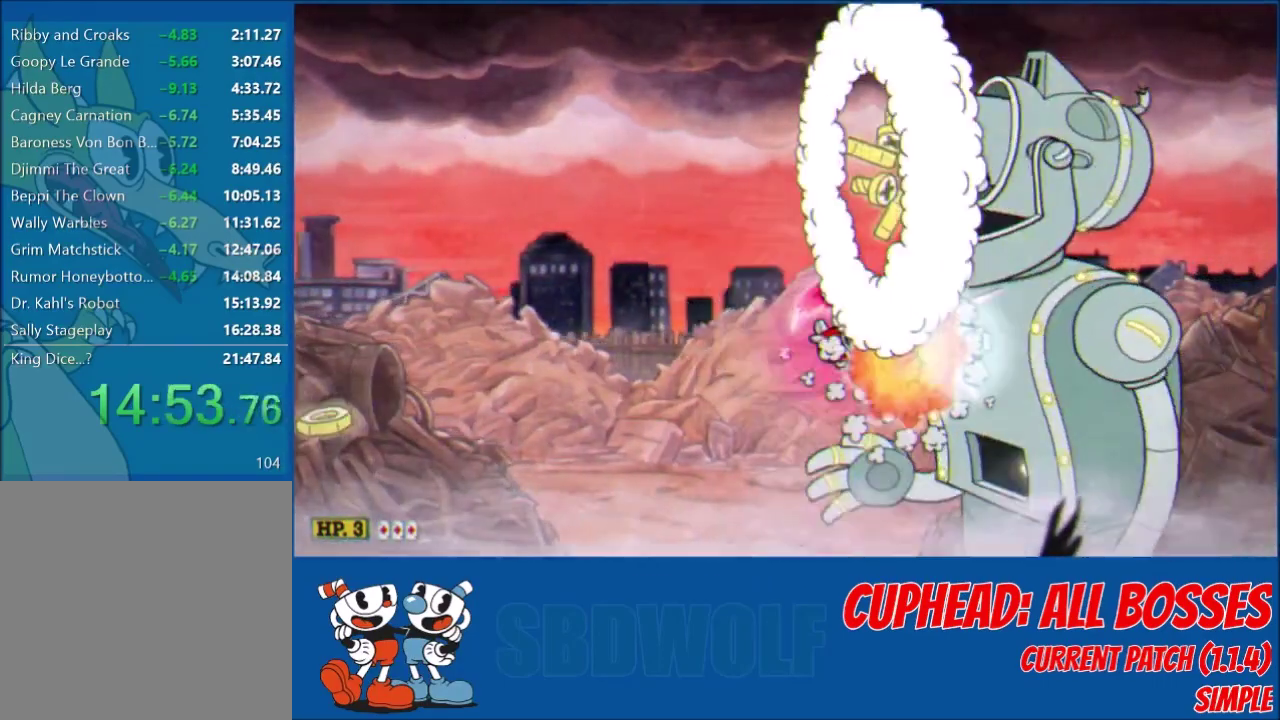
{"buttons": ["L2"], "left_stick": "center", "events": [[34, "R1", "up"], [67, "DPAD_DOWN", "up"], [67, "DPAD_LEFT", "down"], [134, "DPAD_LEFT", "up"], [301, "DPAD_DOWN", "down"], [367, "DPAD_DOWN", "up"]]}
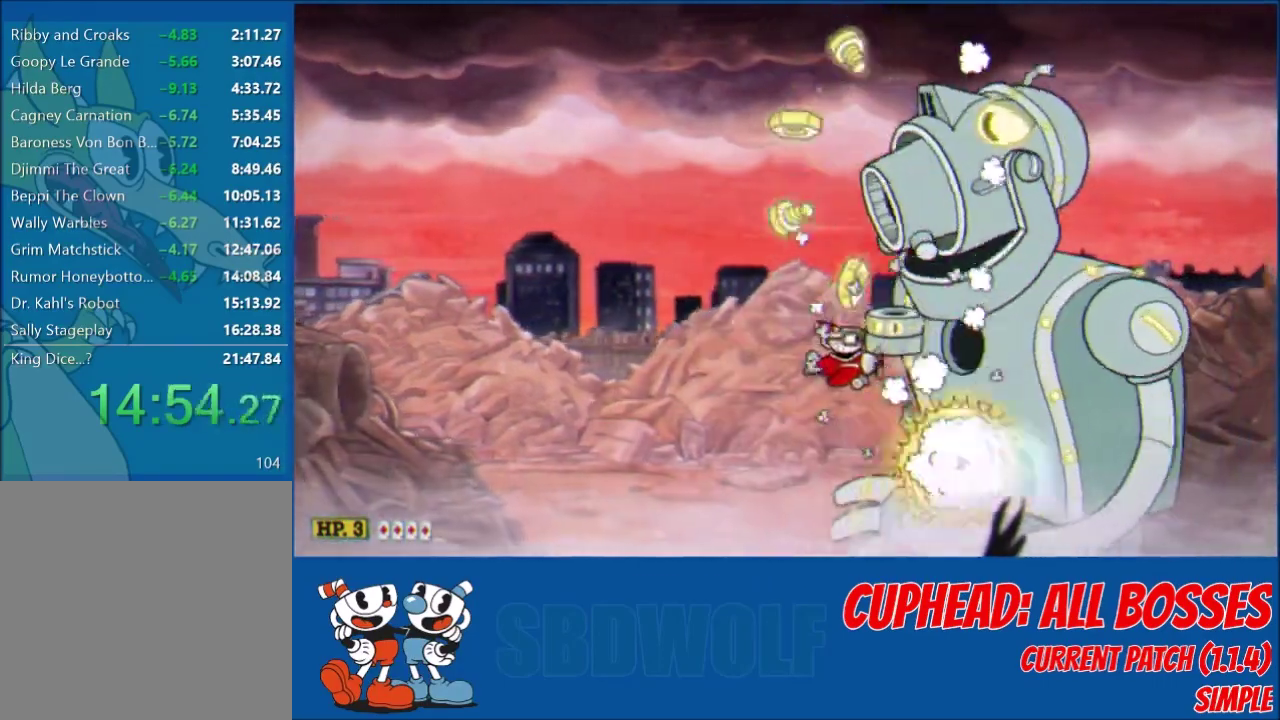
{"buttons": ["Y", "L2"], "left_stick": "center", "events": [[67, "DPAD_DOWN", "down"], [167, "DPAD_DOWN", "up"], [167, "Y", "down"]]}
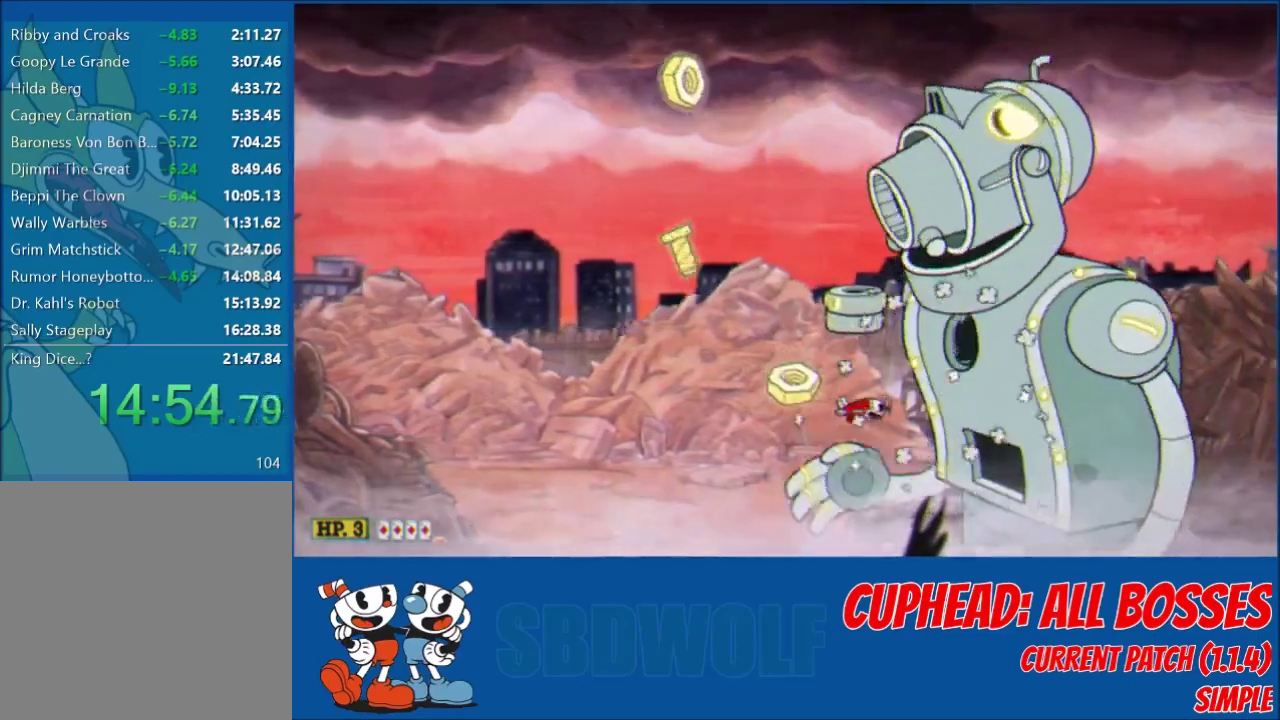
{"buttons": ["L2"], "left_stick": "center", "events": [[34, "Y", "up"], [167, "DPAD_LEFT", "down"], [267, "DPAD_LEFT", "up"], [334, "DPAD_UP", "down"], [501, "DPAD_UP", "up"]]}
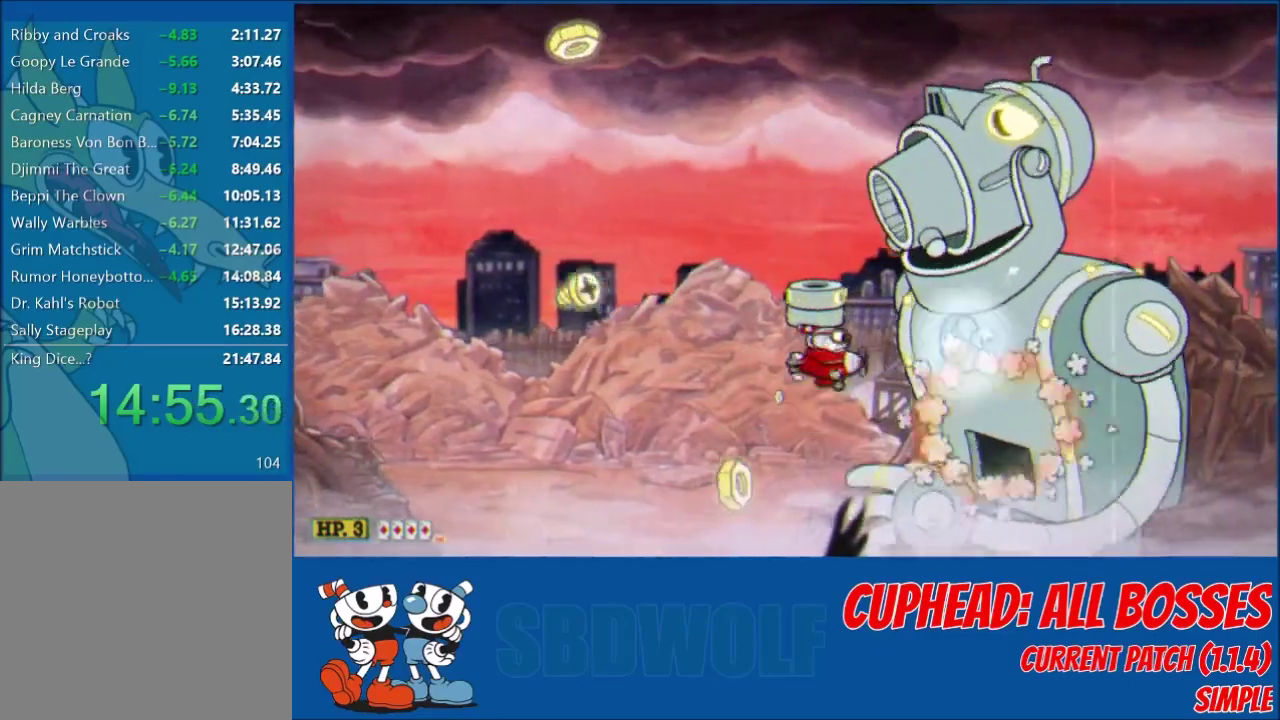
{"buttons": ["L2"], "left_stick": "center", "events": []}
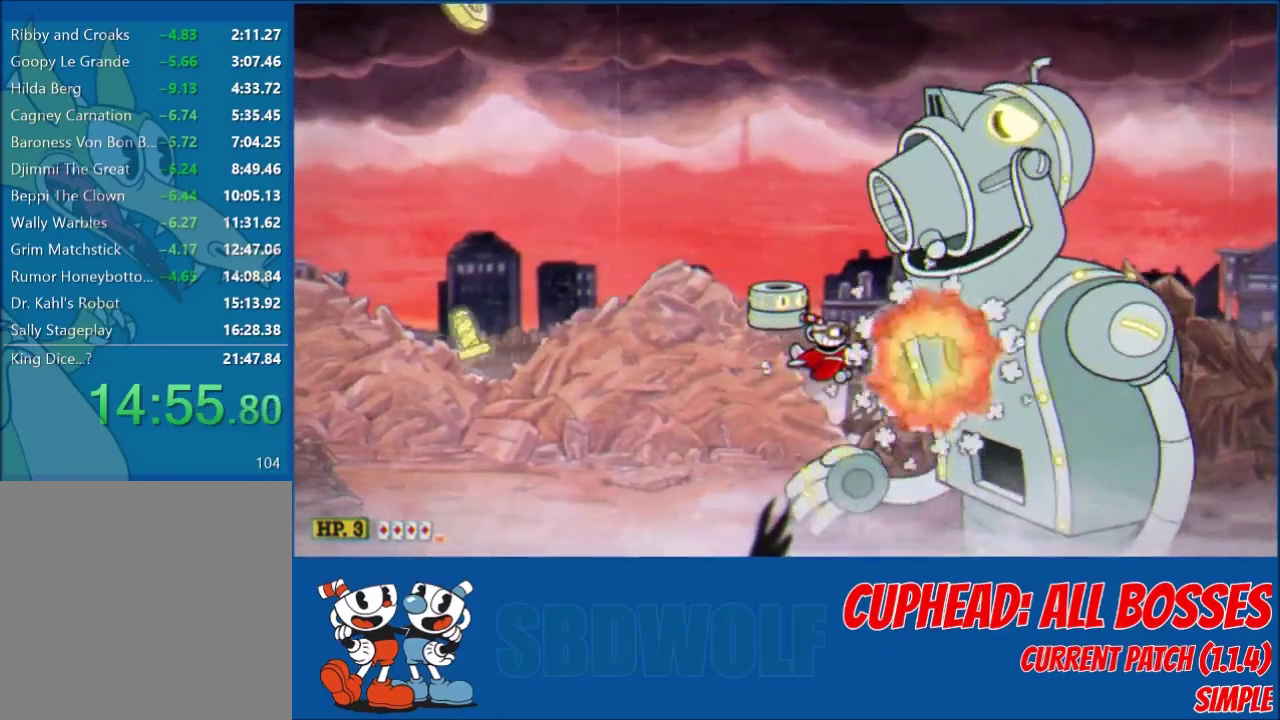
{"buttons": ["L2"], "left_stick": "center", "events": [[67, "DPAD_LEFT", "down"], [134, "DPAD_LEFT", "up"]]}
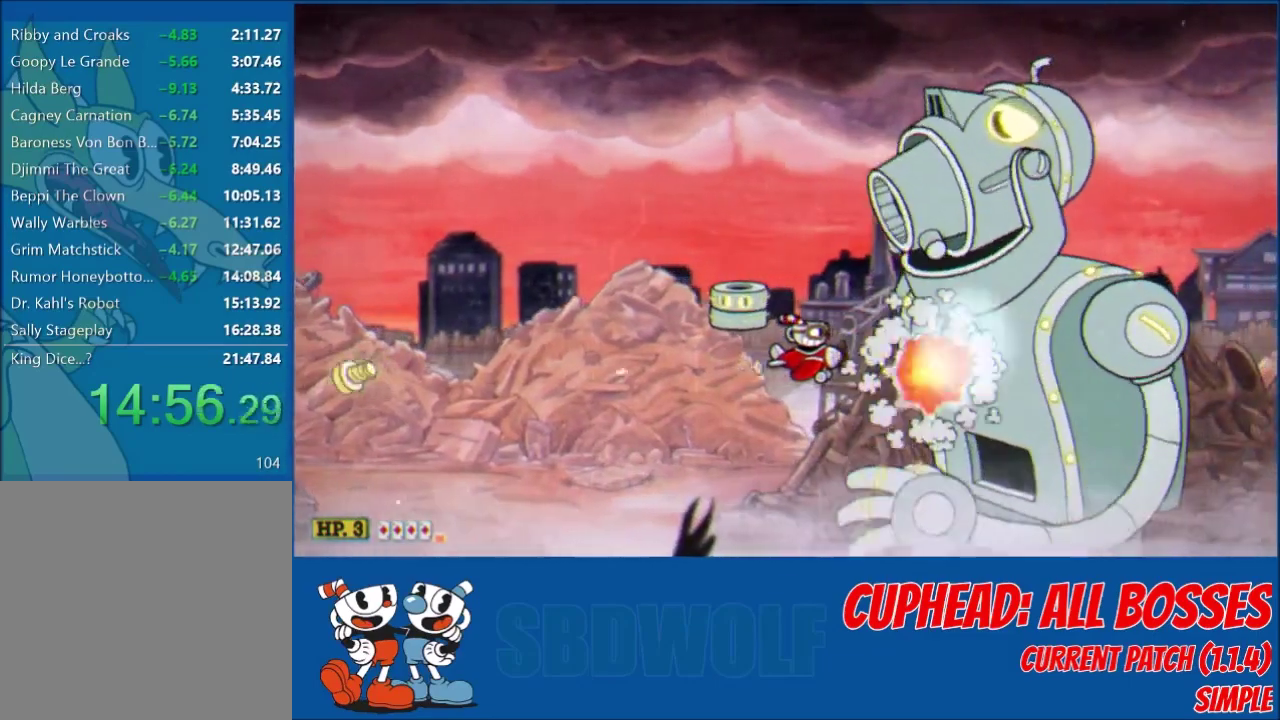
{"buttons": ["L2"], "left_stick": "center", "events": []}
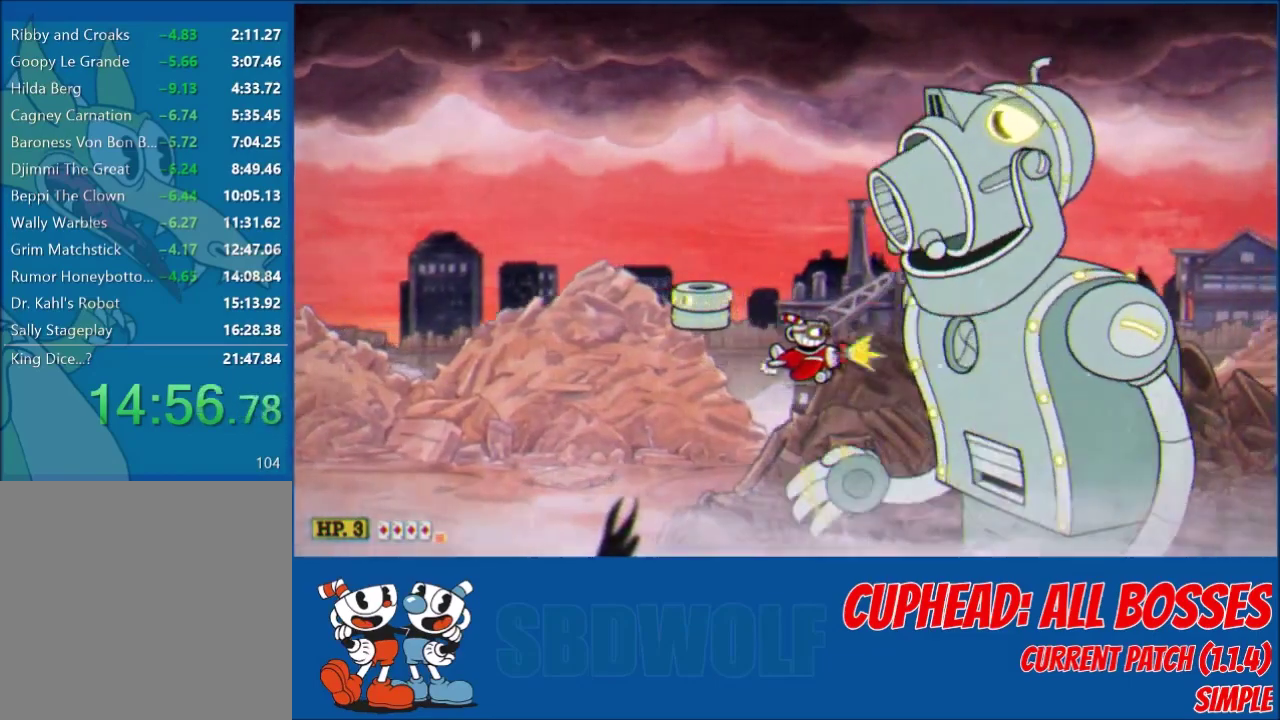
{"buttons": ["L2"], "left_stick": "center", "events": []}
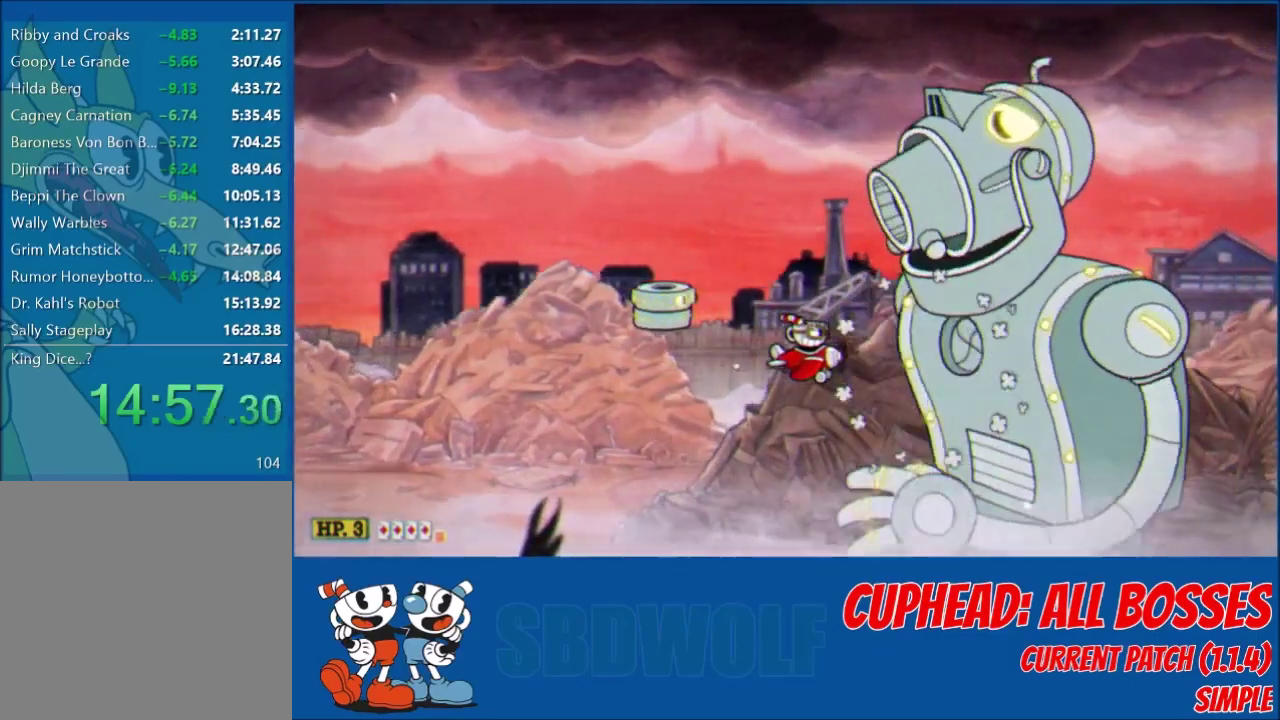
{"buttons": ["L2"], "left_stick": "center", "events": [[367, "DPAD_DOWN", "down"], [467, "DPAD_DOWN", "up"]]}
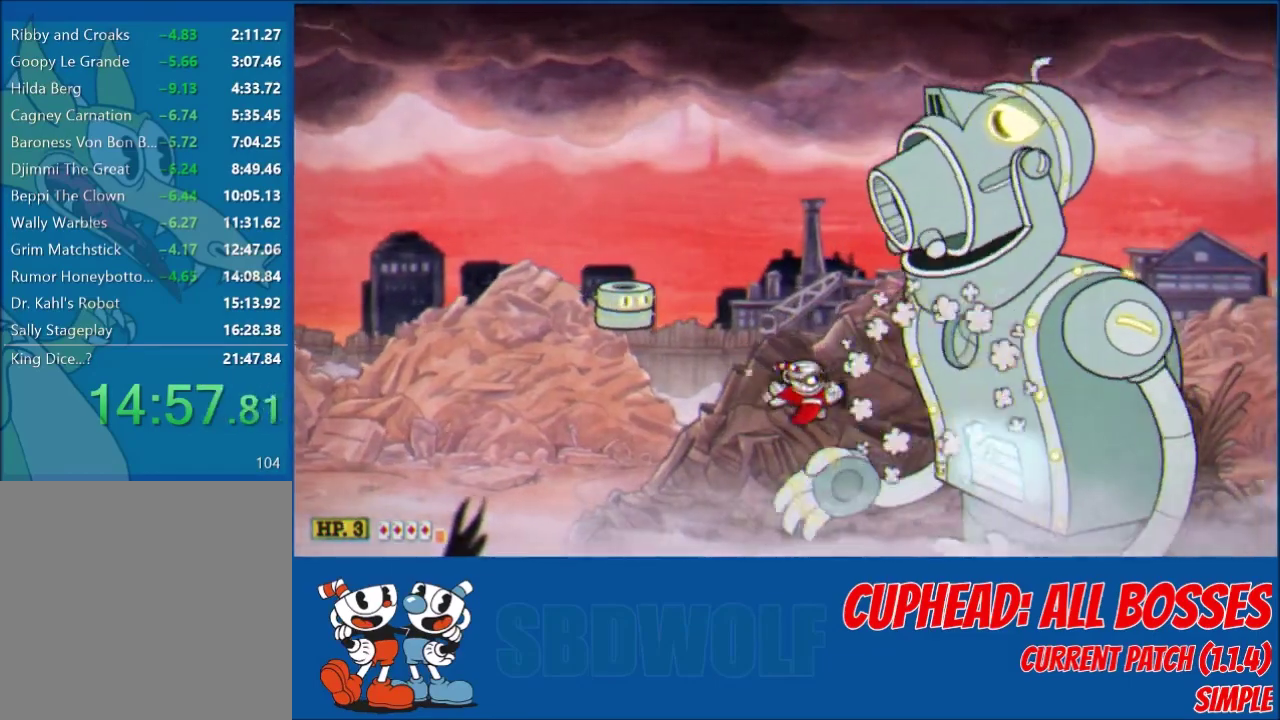
{"buttons": ["L2"], "left_stick": "center", "events": []}
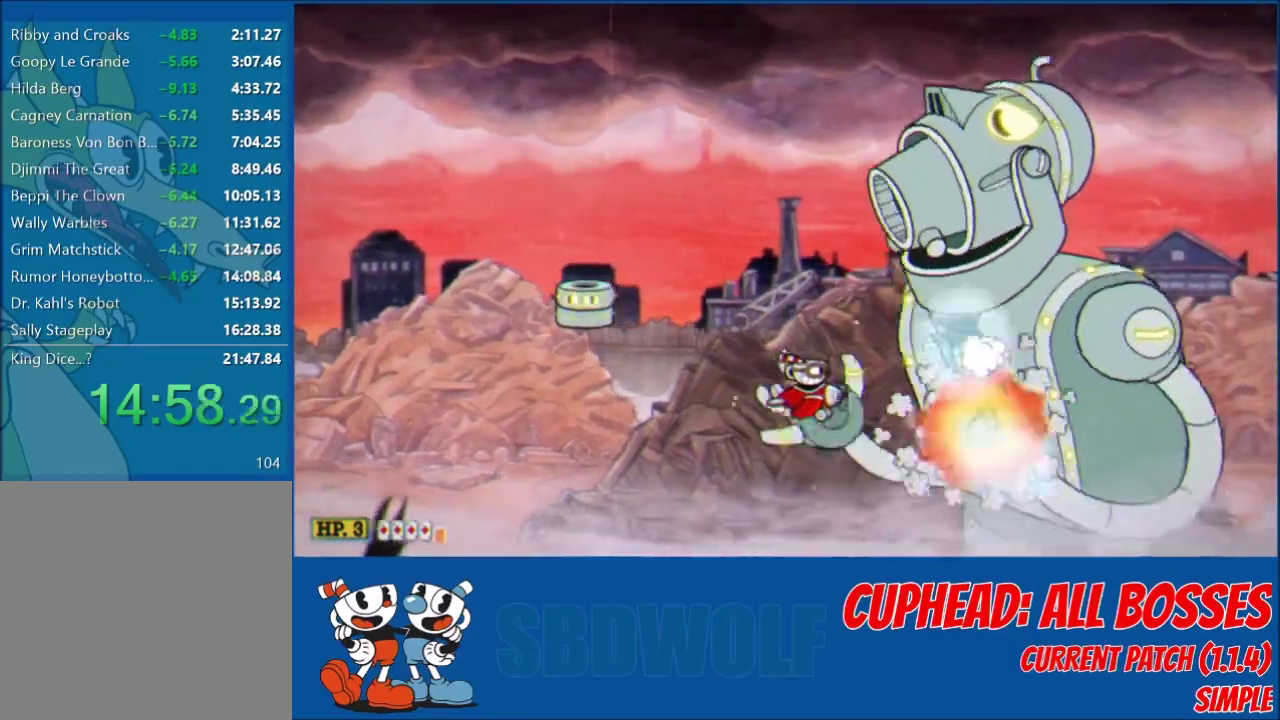
{"buttons": ["L2"], "left_stick": "center", "events": [[200, "DPAD_UP", "down"], [267, "DPAD_UP", "up"]]}
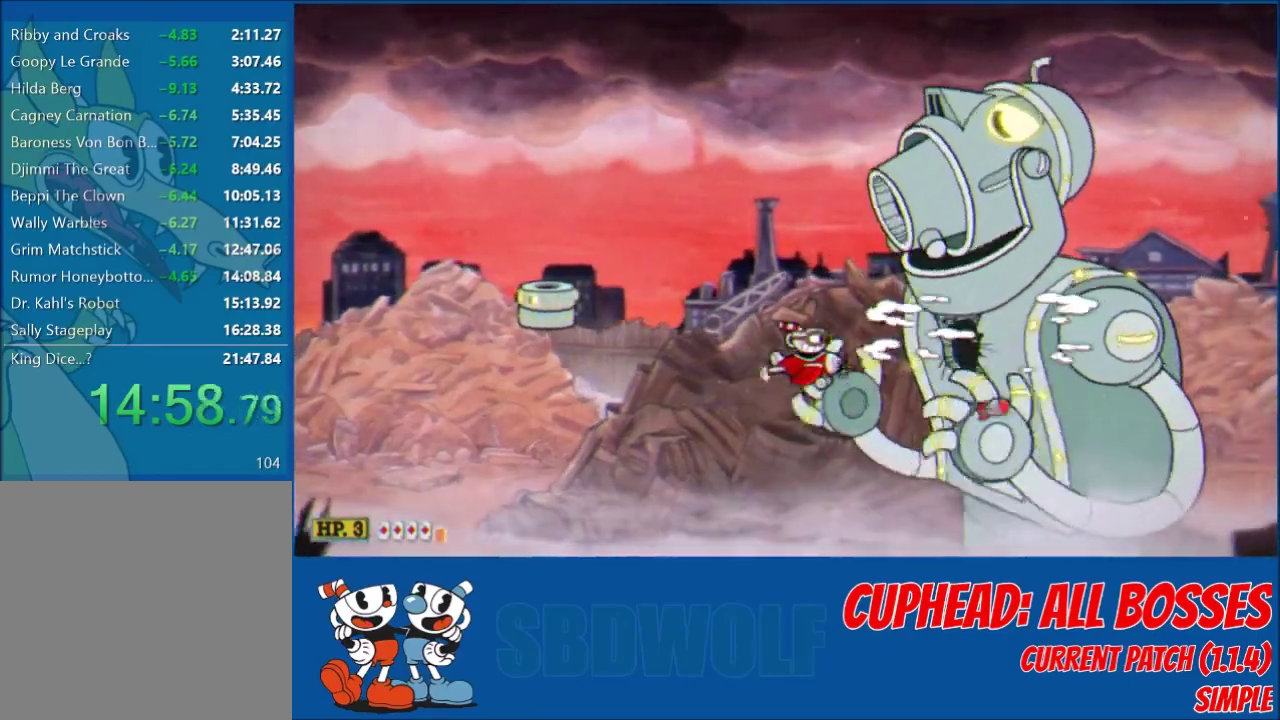
{"buttons": ["L2"], "left_stick": "center", "events": [[100, "DPAD_DOWN", "down"], [201, "DPAD_DOWN", "up"], [267, "X", "down"], [334, "X", "up"], [401, "DPAD_DOWN", "down"], [468, "DPAD_DOWN", "up"]]}
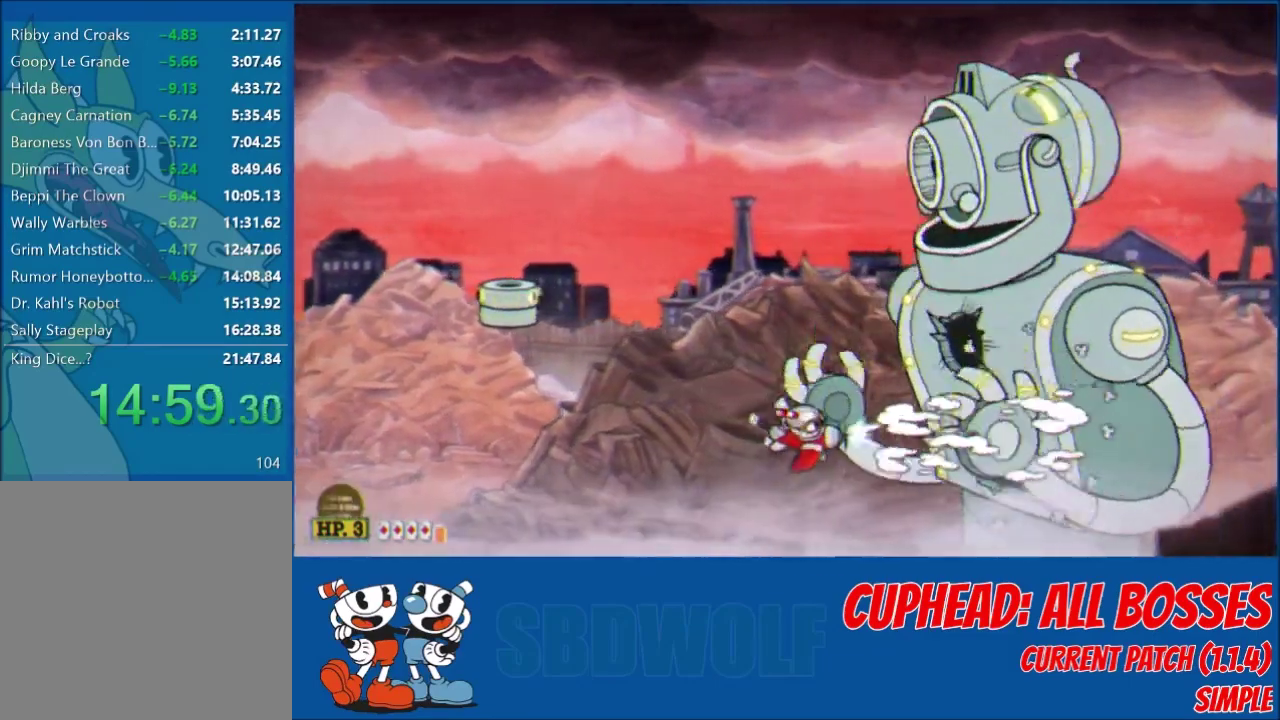
{"buttons": ["L2", "DPAD_LEFT"], "left_stick": "center", "events": [[100, "DPAD_UP", "down"], [267, "DPAD_LEFT", "down"], [334, "DPAD_UP", "up"]]}
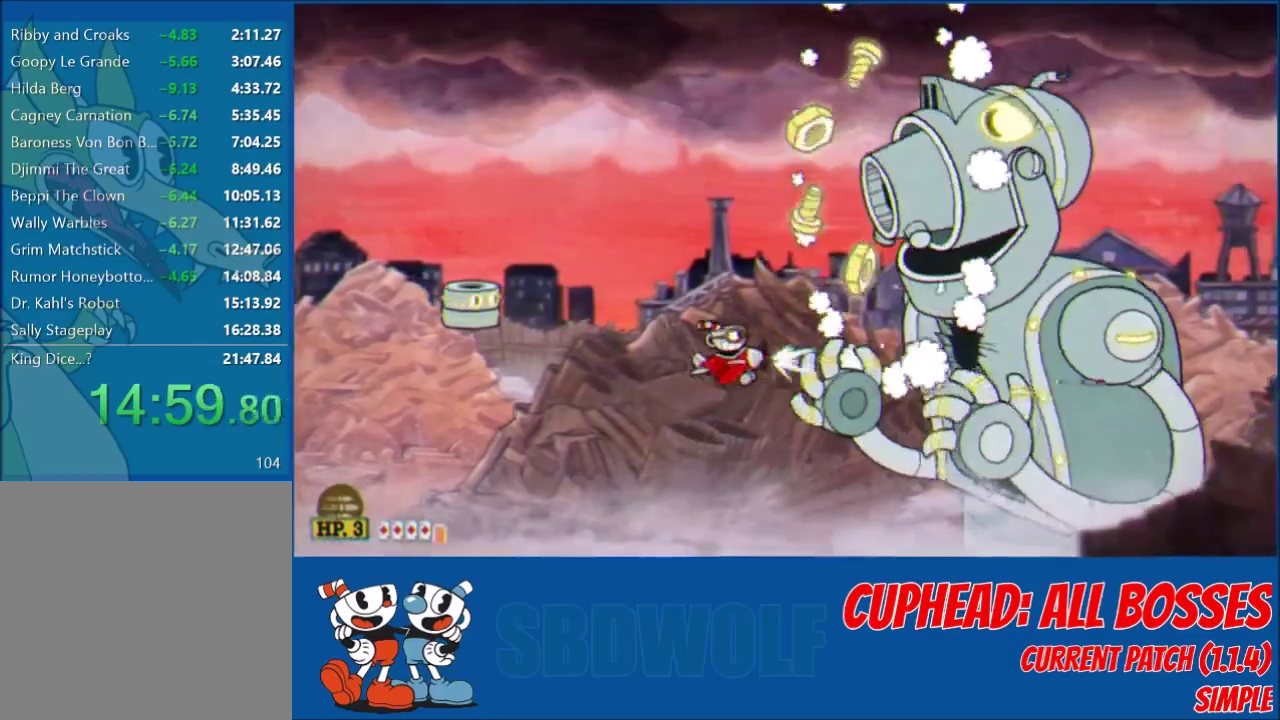
{"buttons": ["L2", "DPAD_LEFT"], "left_stick": "center", "events": [[267, "DPAD_LEFT", "up"], [501, "DPAD_LEFT", "down"]]}
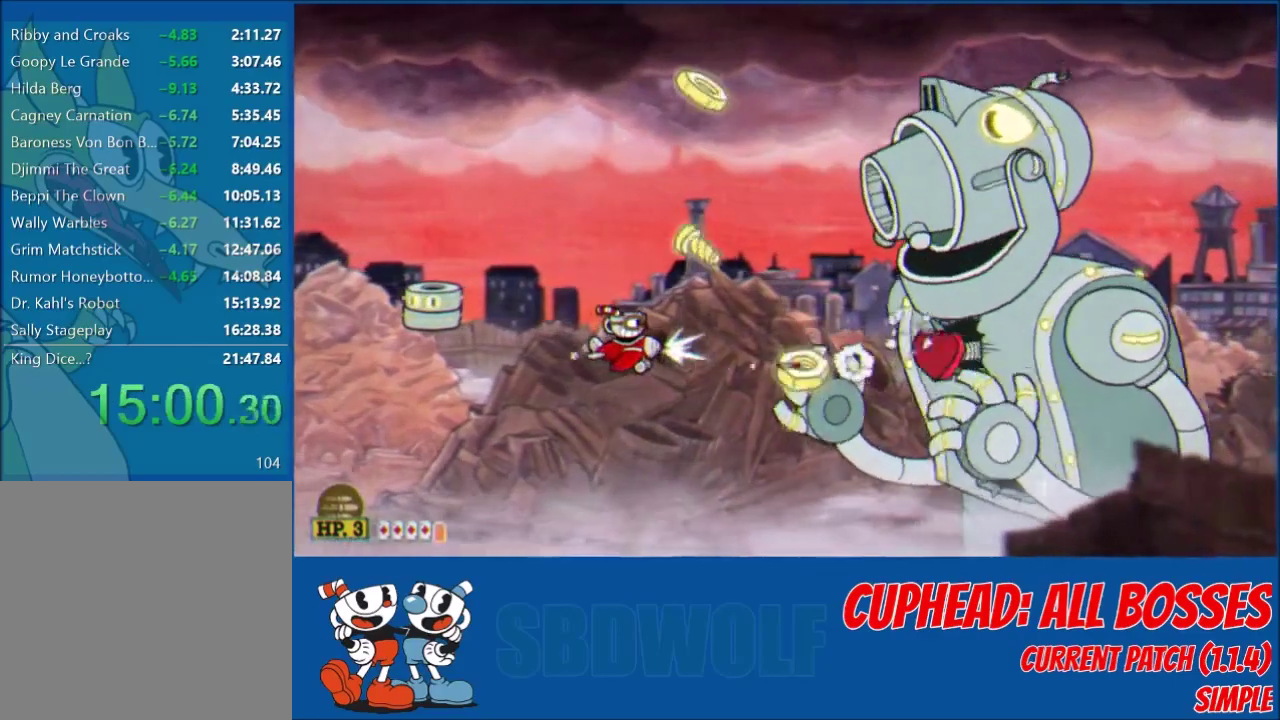
{"buttons": ["L2"], "left_stick": "center", "events": [[67, "DPAD_LEFT", "up"], [400, "DPAD_RIGHT", "down"], [500, "DPAD_RIGHT", "up"]]}
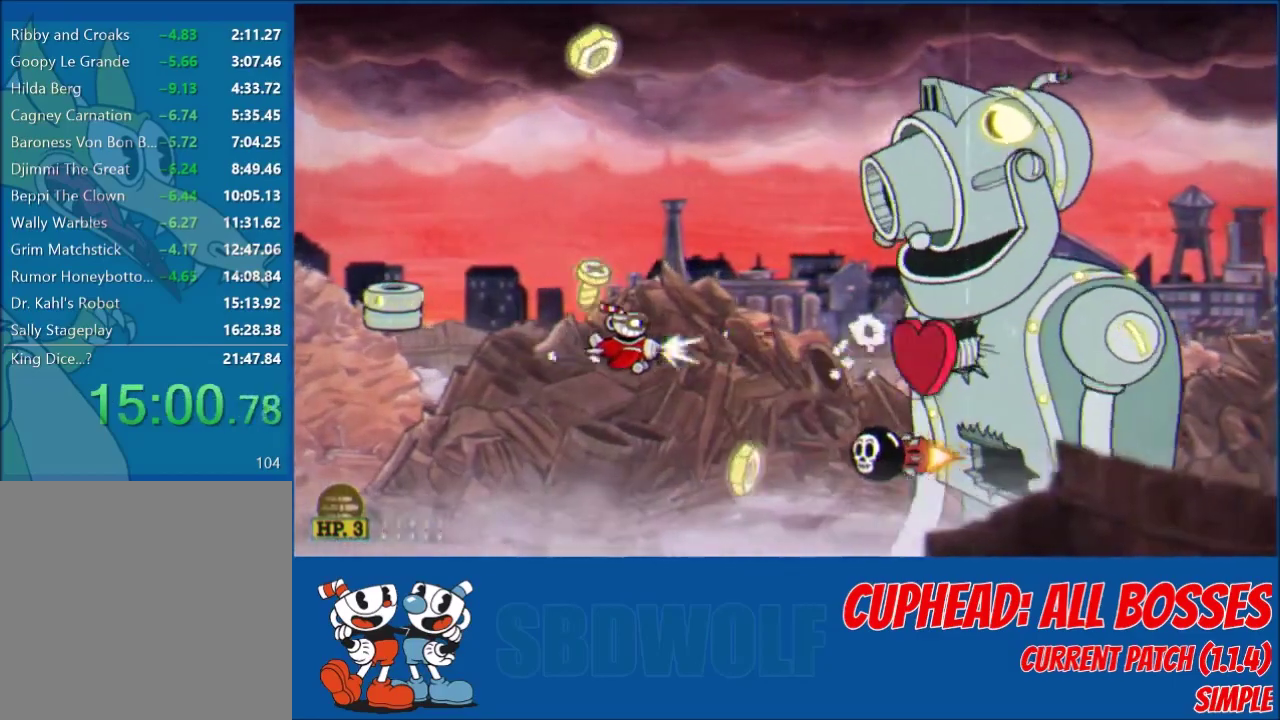
{"buttons": ["L2", "DPAD_RIGHT"], "left_stick": "center", "events": [[134, "DPAD_RIGHT", "down"]]}
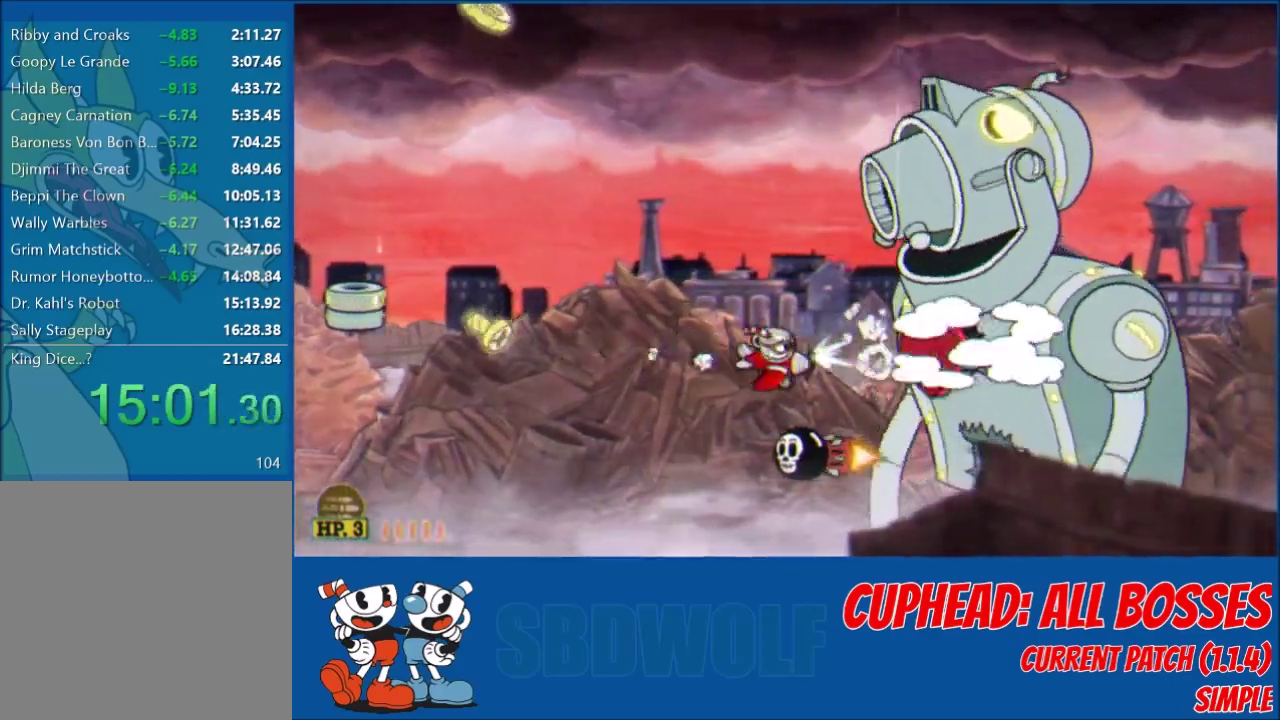
{"buttons": ["L2", "DPAD_RIGHT"], "left_stick": "center", "events": [[267, "DPAD_RIGHT", "up"], [467, "DPAD_RIGHT", "down"]]}
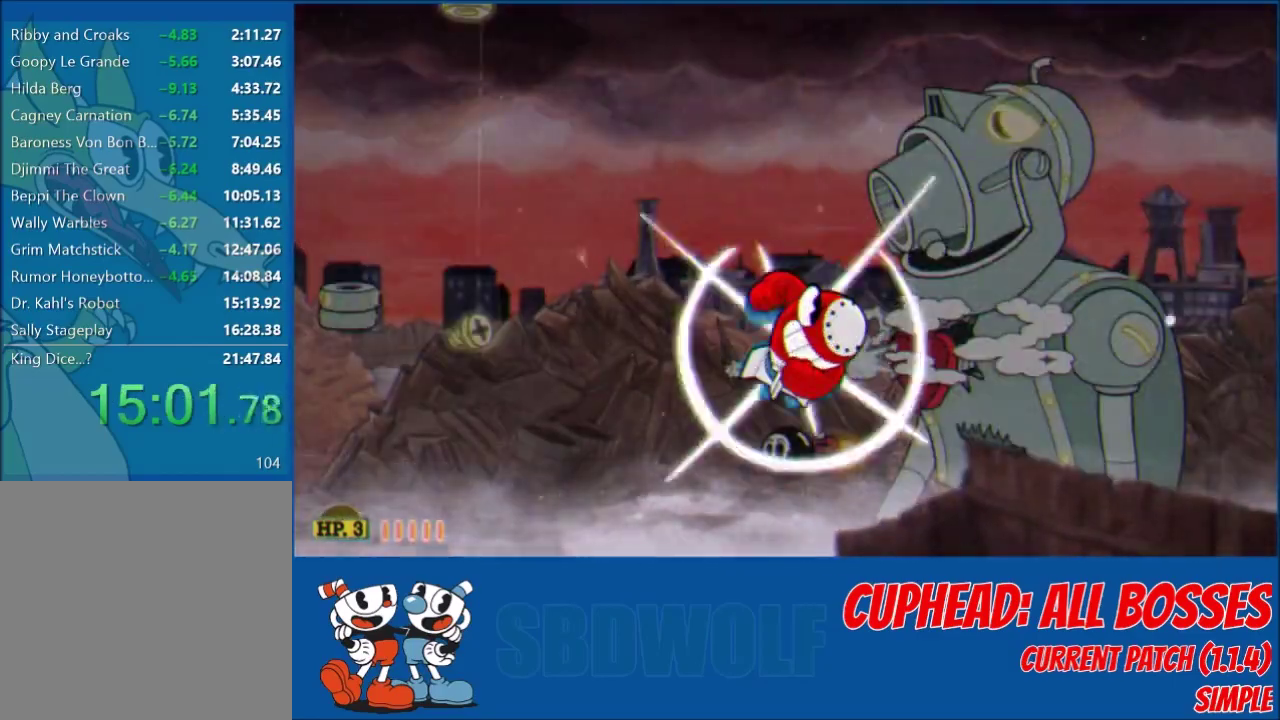
{"buttons": ["L2", "DPAD_RIGHT"], "left_stick": "center", "events": []}
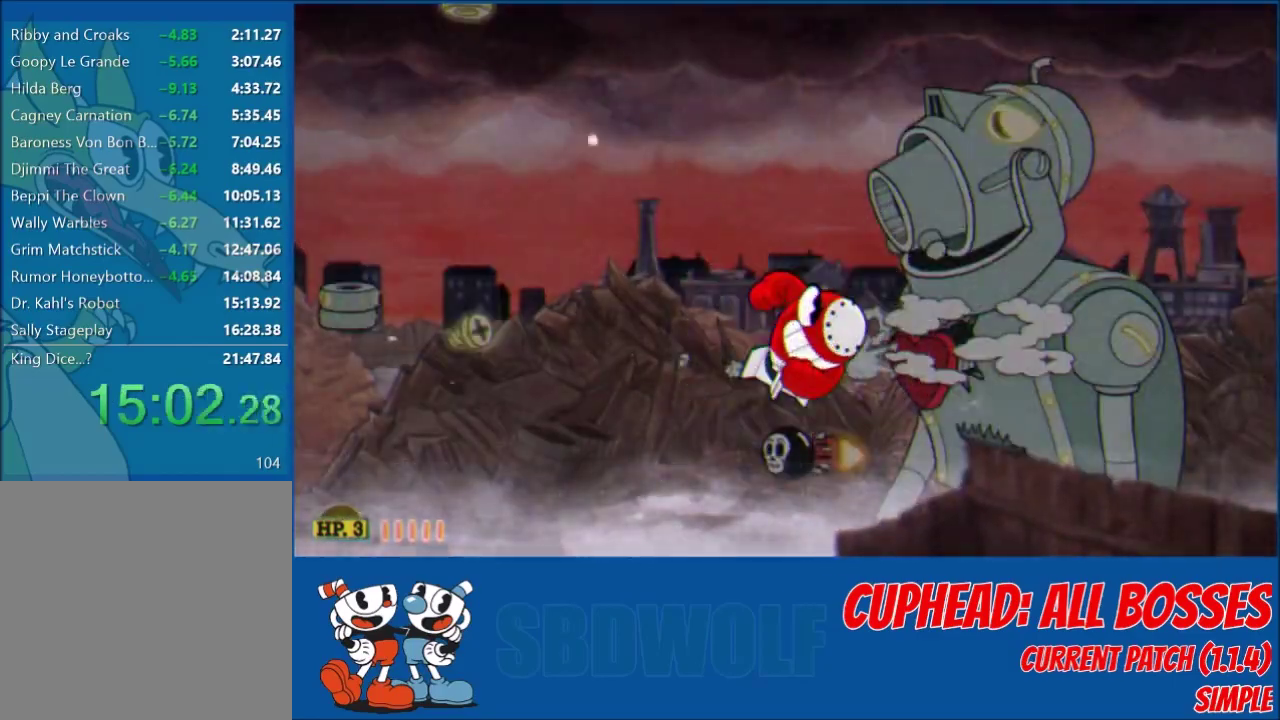
{"buttons": ["L2", "DPAD_RIGHT"], "left_stick": "center", "events": []}
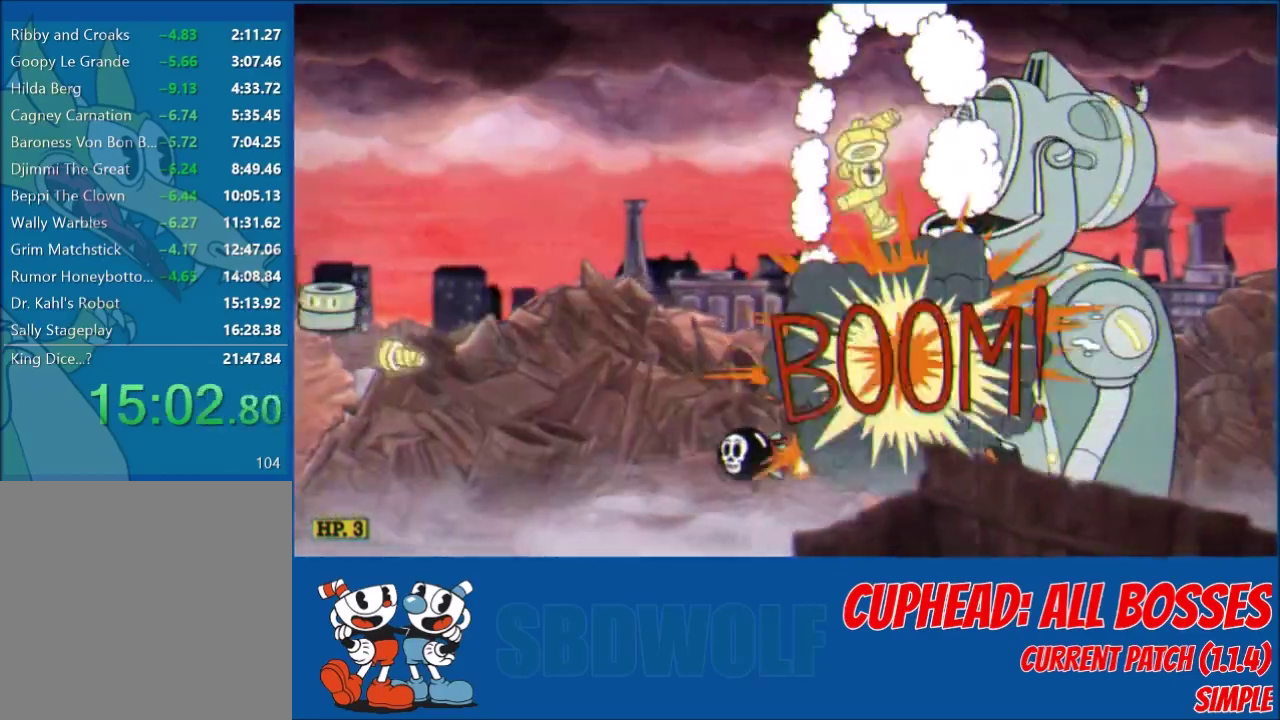
{"buttons": ["L2", "DPAD_LEFT"], "left_stick": "center", "events": [[34, "DPAD_RIGHT", "up"], [67, "DPAD_LEFT", "down"]]}